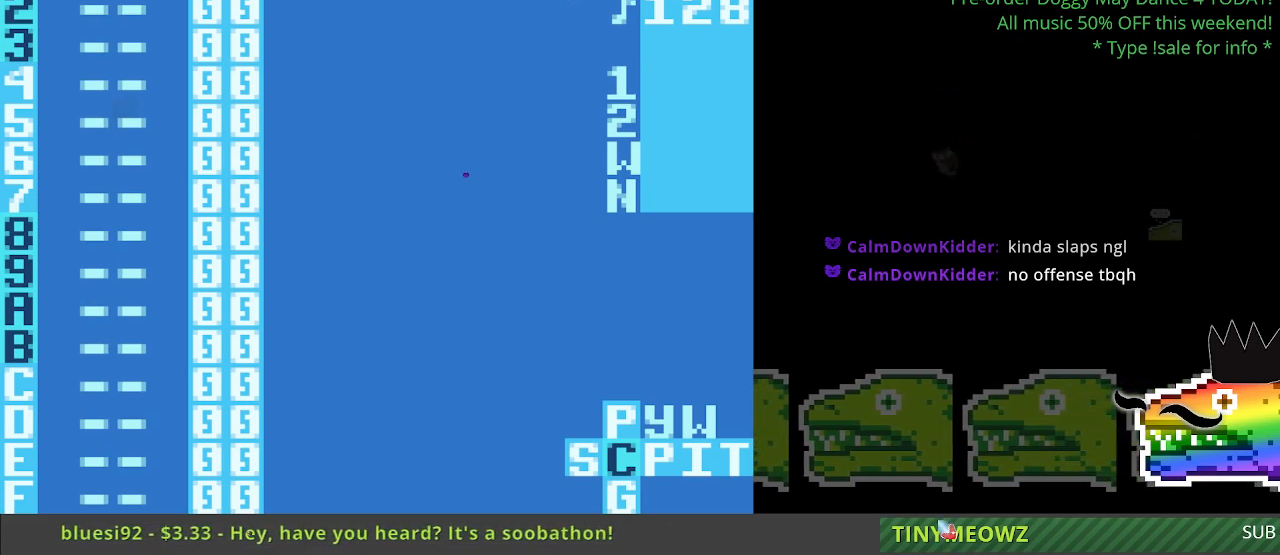
Gameplay with a controller (Nintendo layout); each line is a JSON object with the inputs held at the frame after it. "events" lists button and stick changes between this image and that frame as [ms after this image, input, new state], when the widget could be followed in between. Not read: L3 R3.
{"buttons": ["DPAD_DOWN"], "events": [[417, "DPAD_DOWN", "down"]]}
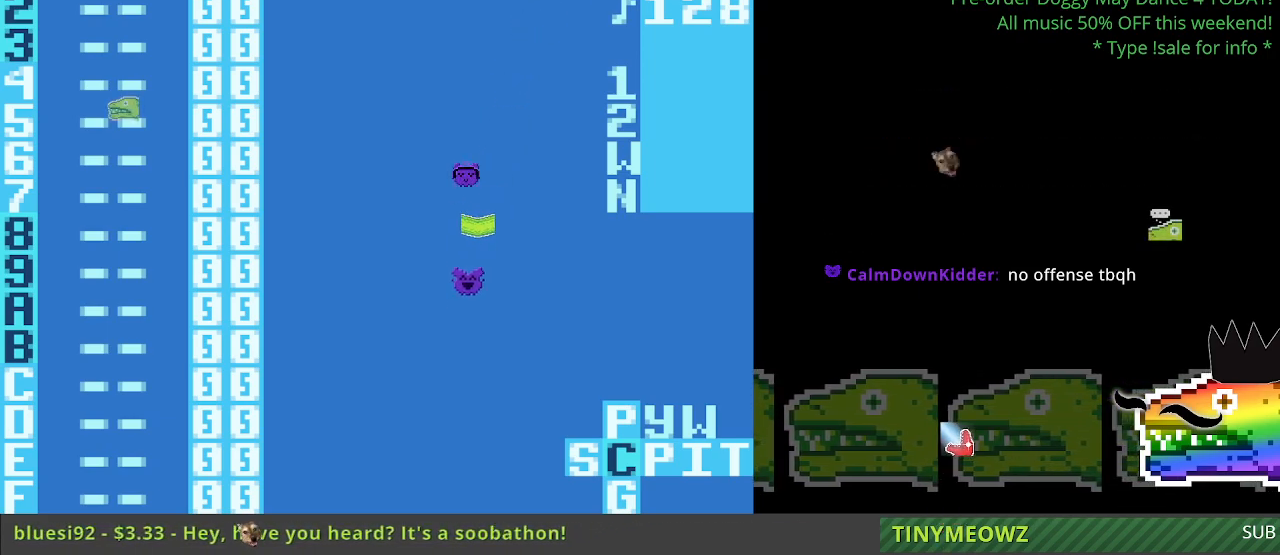
{"buttons": ["DPAD_DOWN"], "events": []}
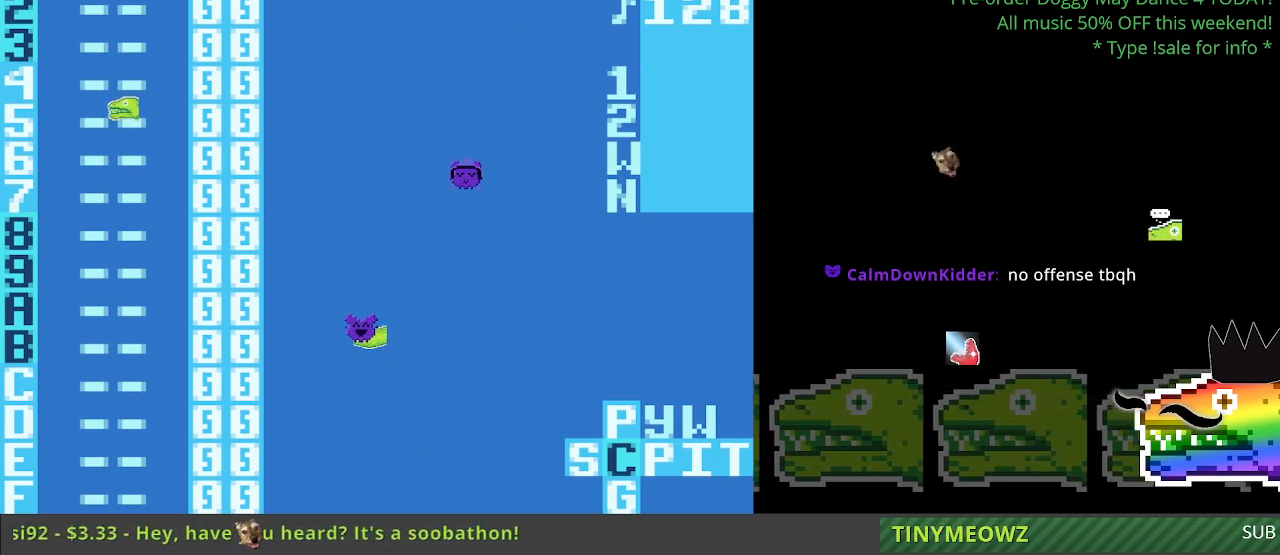
{"buttons": ["DPAD_DOWN"], "events": []}
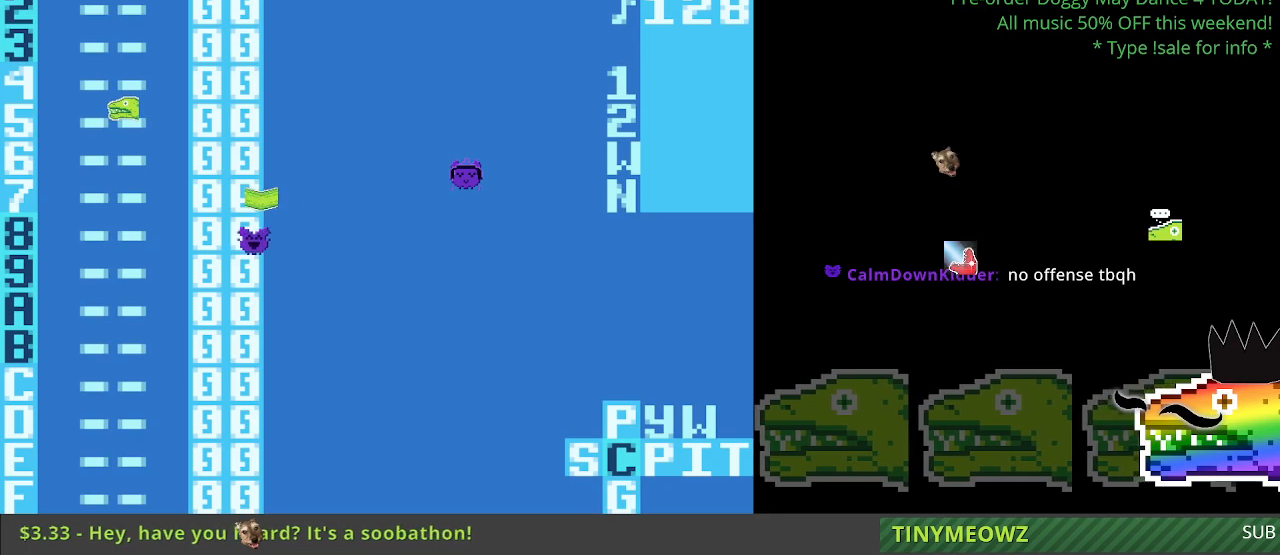
{"buttons": ["DPAD_DOWN"], "events": []}
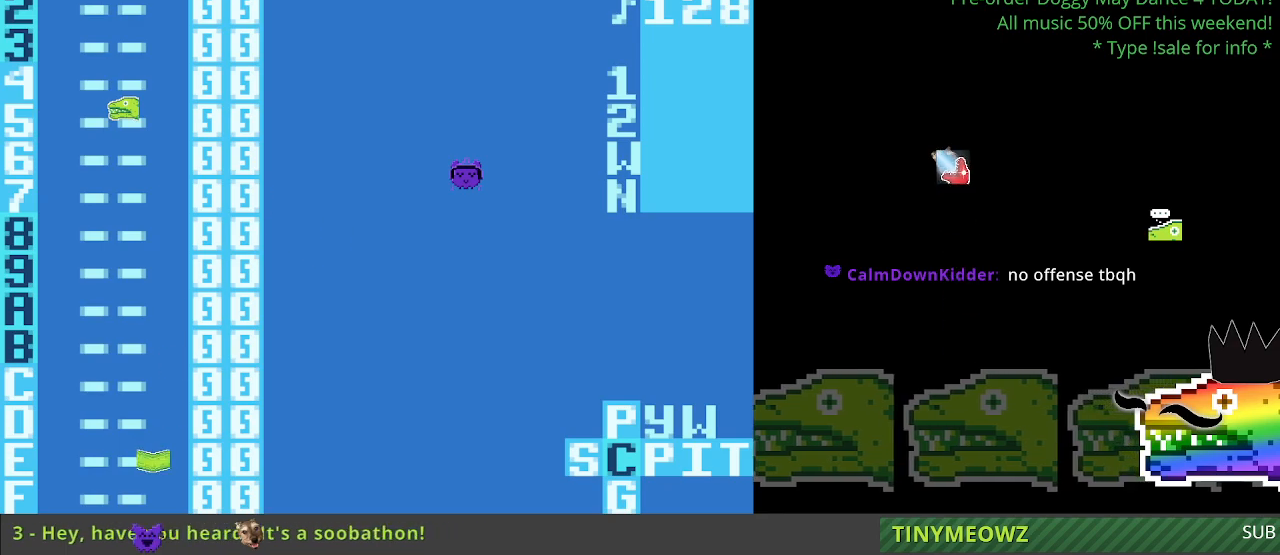
{"buttons": [], "events": [[367, "DPAD_DOWN", "up"]]}